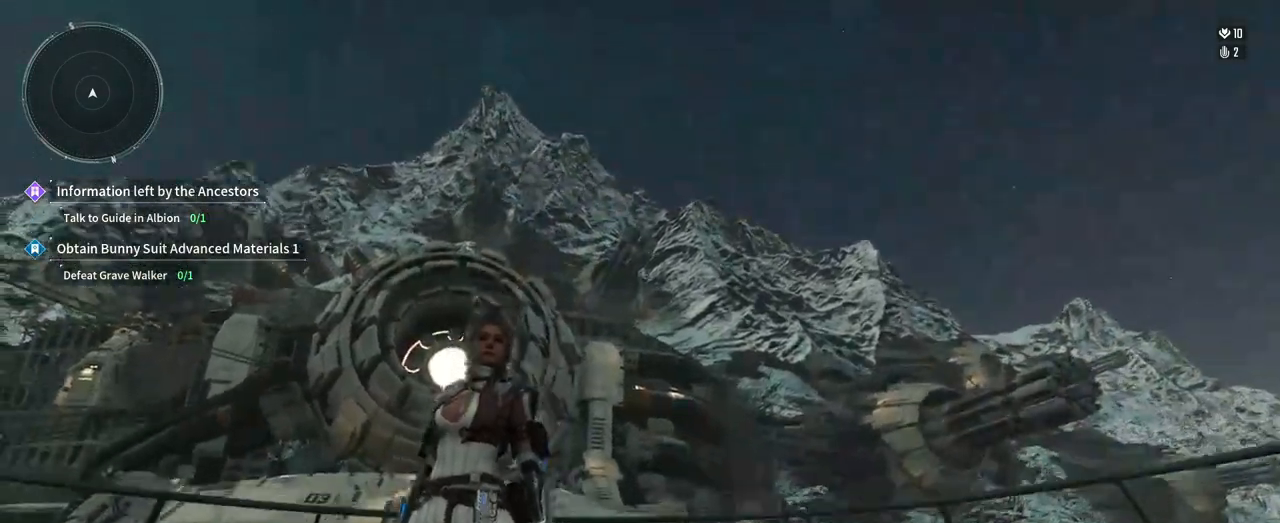
Gameplay with a controller (Xbox layout); each line is a JSON object with the inputs held at the frame after it (dt_ms = milliseconds from this image to that frame). "events" lists button and stick changes between this image and that frame as [ms after this image, input, new state], when the widget could be followed in between. Not read: HOME R3 SELECT START.
{"dt_ms": 500, "buttons": [], "left_stick": "center", "right_stick": "left", "events": [[133, "right_stick", "center"], [317, "right_stick", "left"]]}
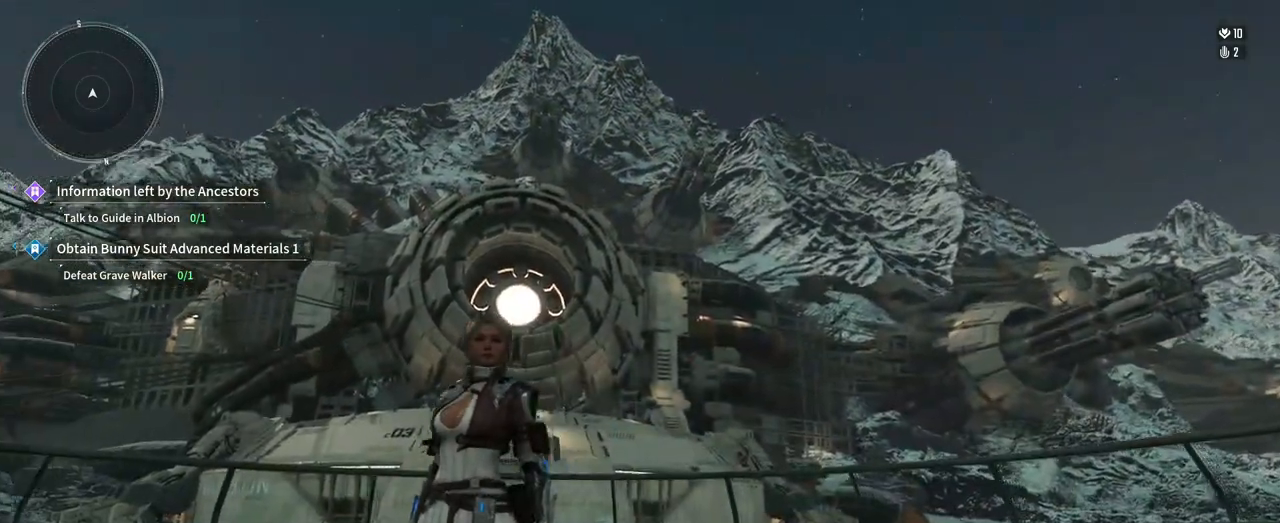
{"dt_ms": 1000, "buttons": [], "left_stick": "center", "right_stick": "center", "events": [[67, "right_stick", "center"], [533, "right_stick", "down-right"], [600, "right_stick", "center"]]}
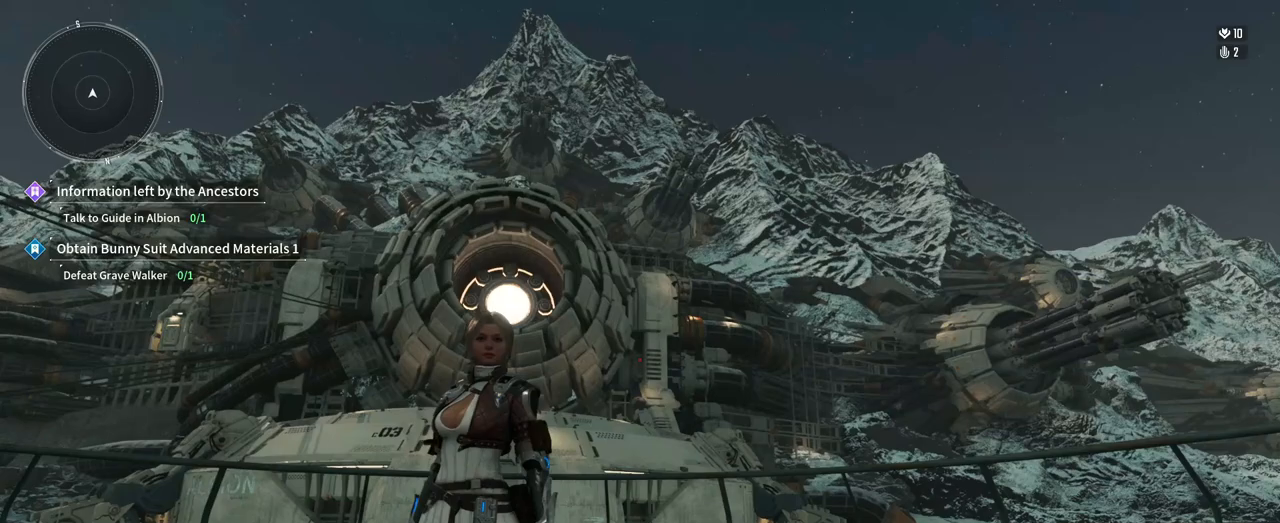
{"dt_ms": 500, "buttons": [], "left_stick": "center", "right_stick": "center", "events": []}
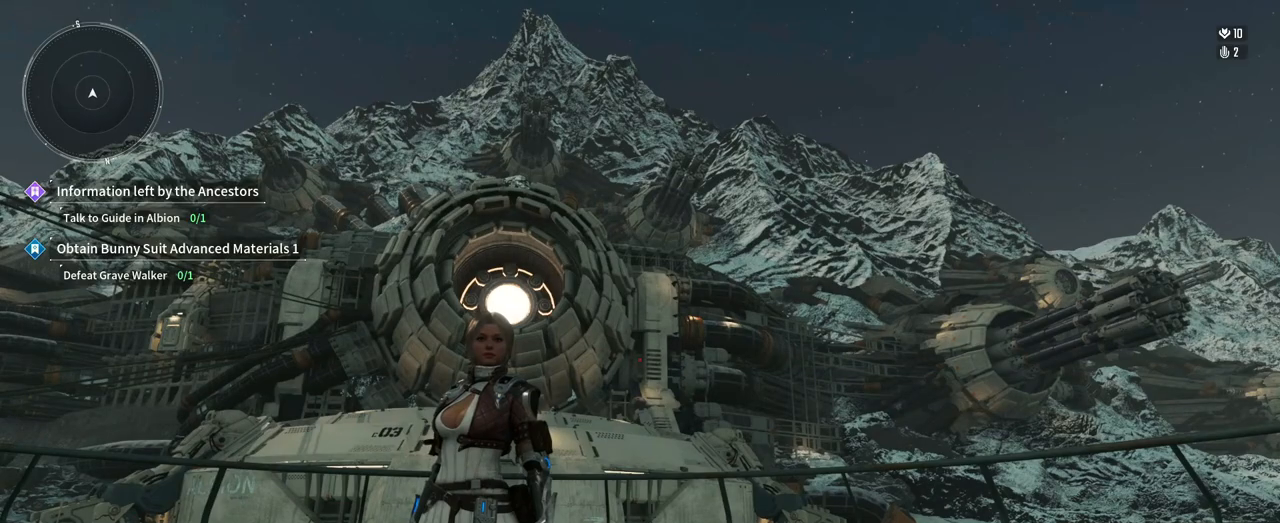
{"dt_ms": 500, "buttons": [], "left_stick": "center", "right_stick": "center", "events": []}
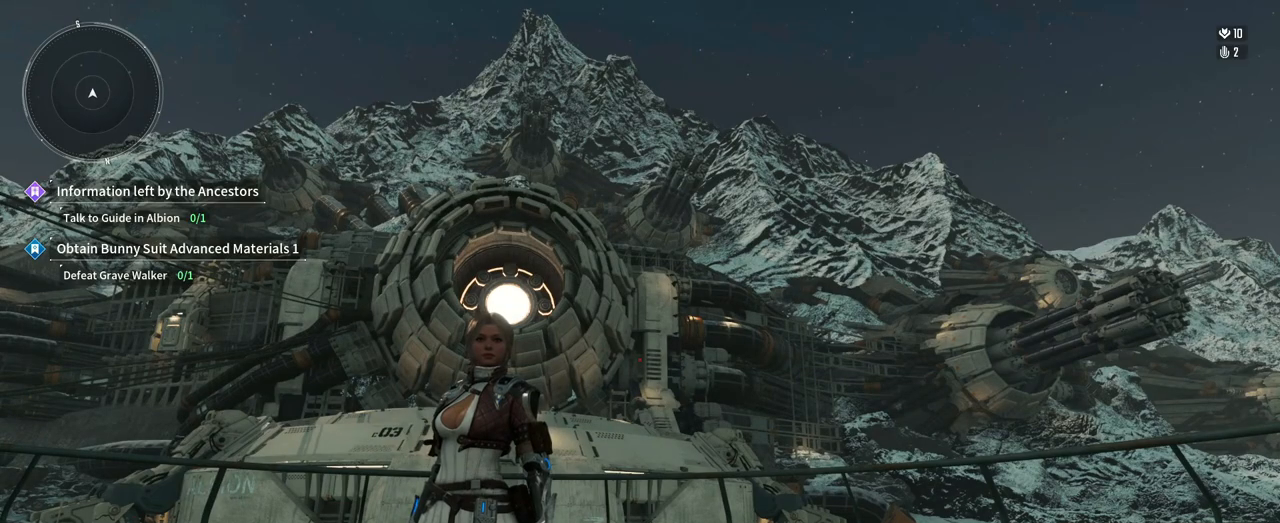
{"dt_ms": 500, "buttons": [], "left_stick": "center", "right_stick": "center", "events": []}
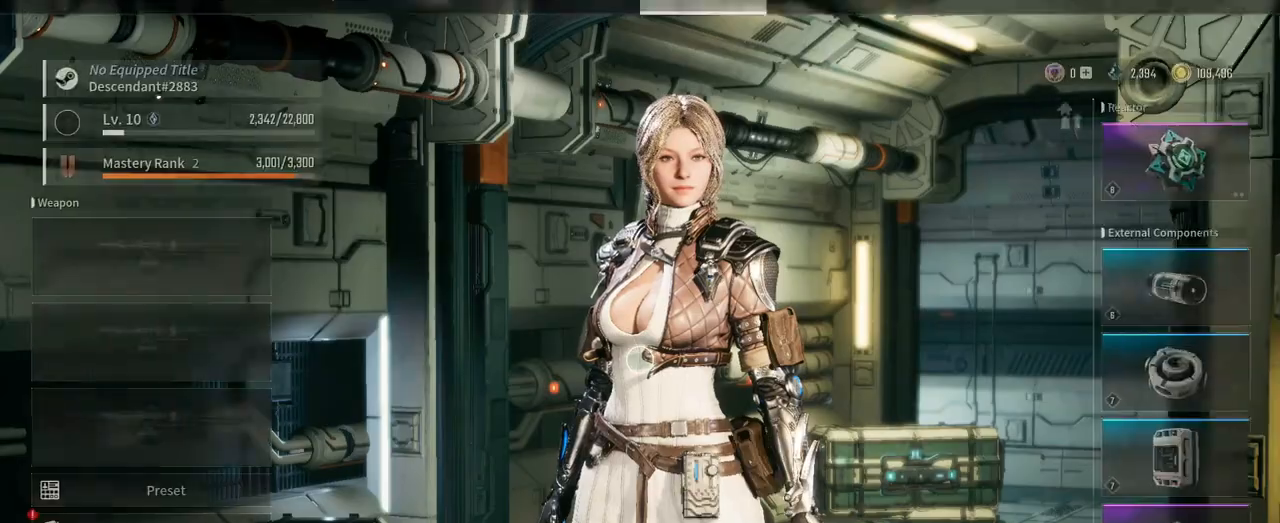
{"dt_ms": 500, "buttons": [], "left_stick": "center", "right_stick": "center", "events": []}
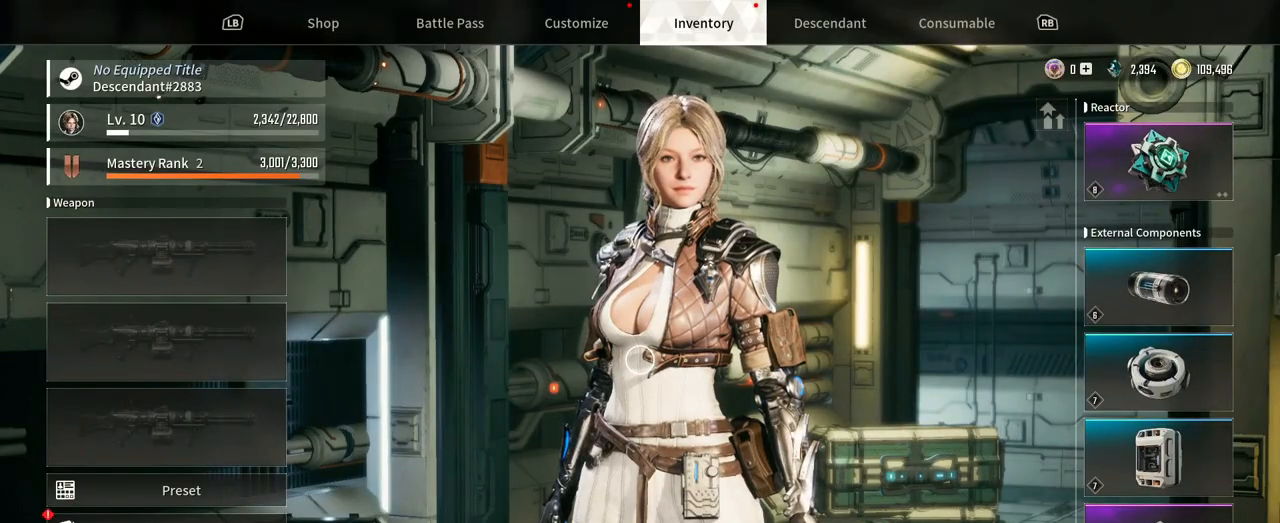
{"dt_ms": 500, "buttons": [], "left_stick": "center", "right_stick": "center", "events": [[183, "B", "down"], [267, "B", "up"]]}
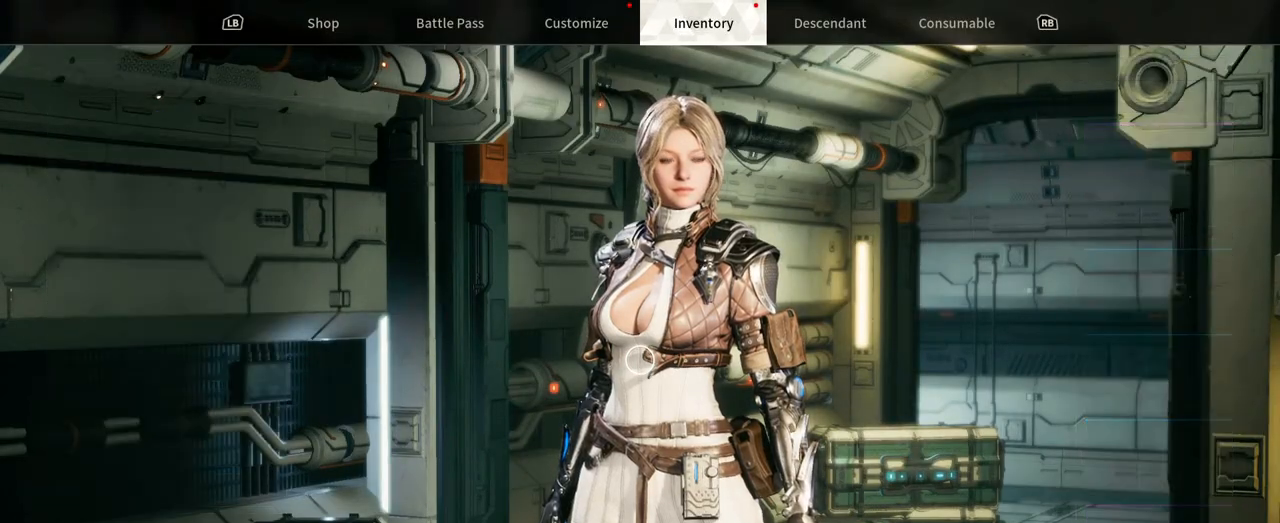
{"dt_ms": 500, "buttons": [], "left_stick": "center", "right_stick": "center", "events": []}
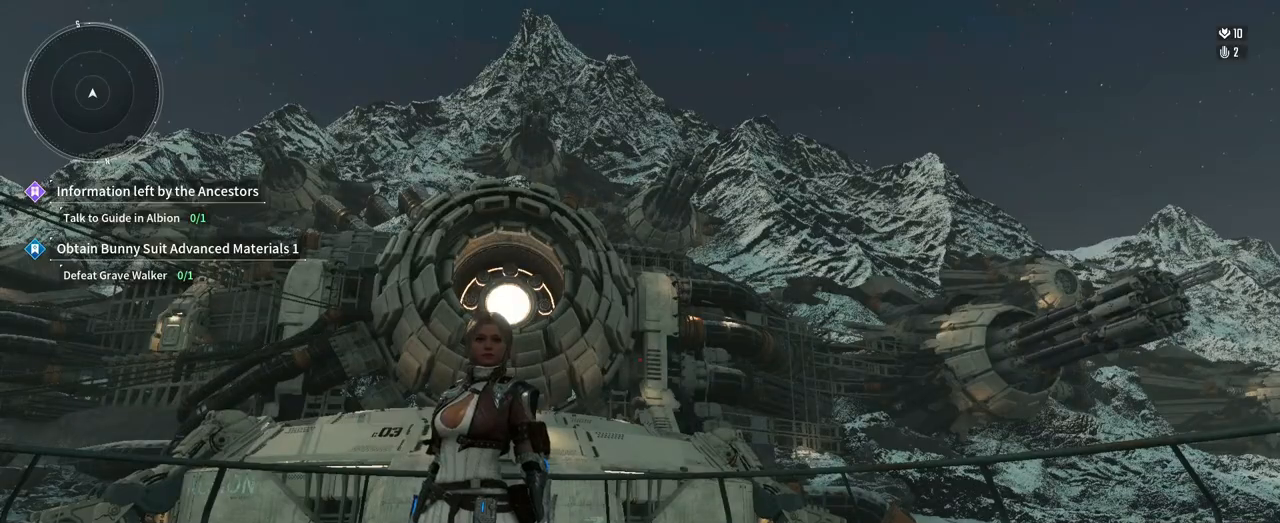
{"dt_ms": 500, "buttons": [], "left_stick": "center", "right_stick": "center"}
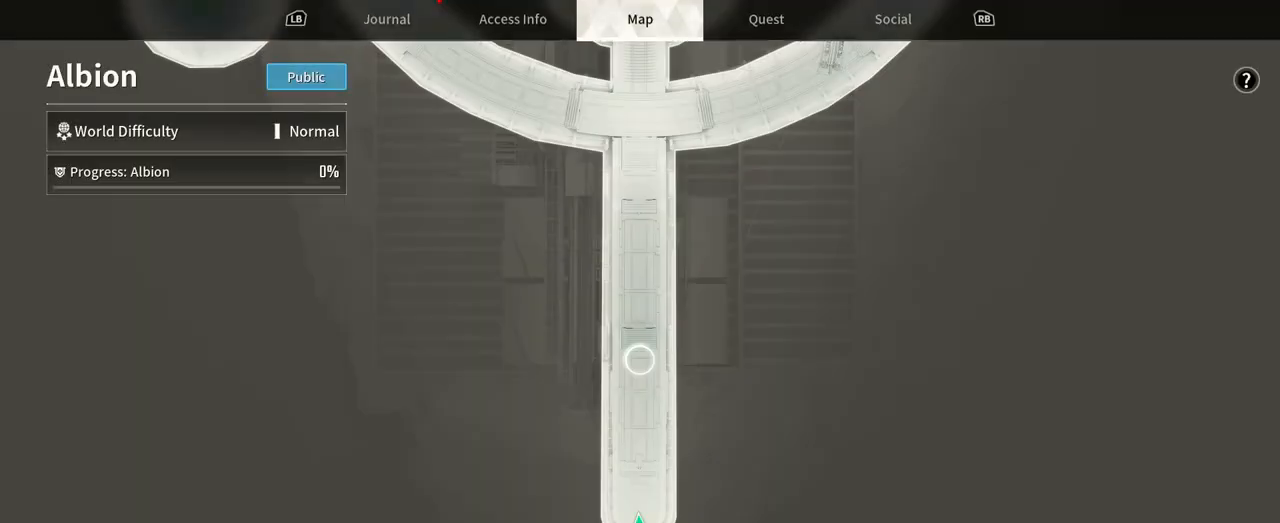
{"dt_ms": 500, "buttons": [], "left_stick": "center", "right_stick": "center", "events": []}
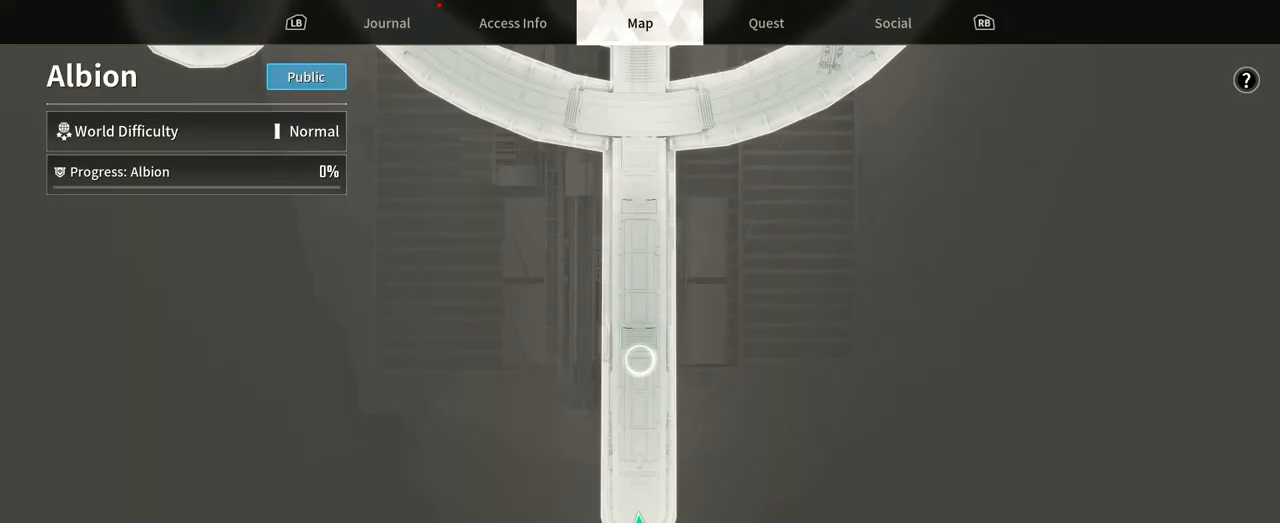
{"dt_ms": 500, "buttons": [], "left_stick": "center", "right_stick": "center", "events": [[267, "B", "down"], [383, "B", "up"]]}
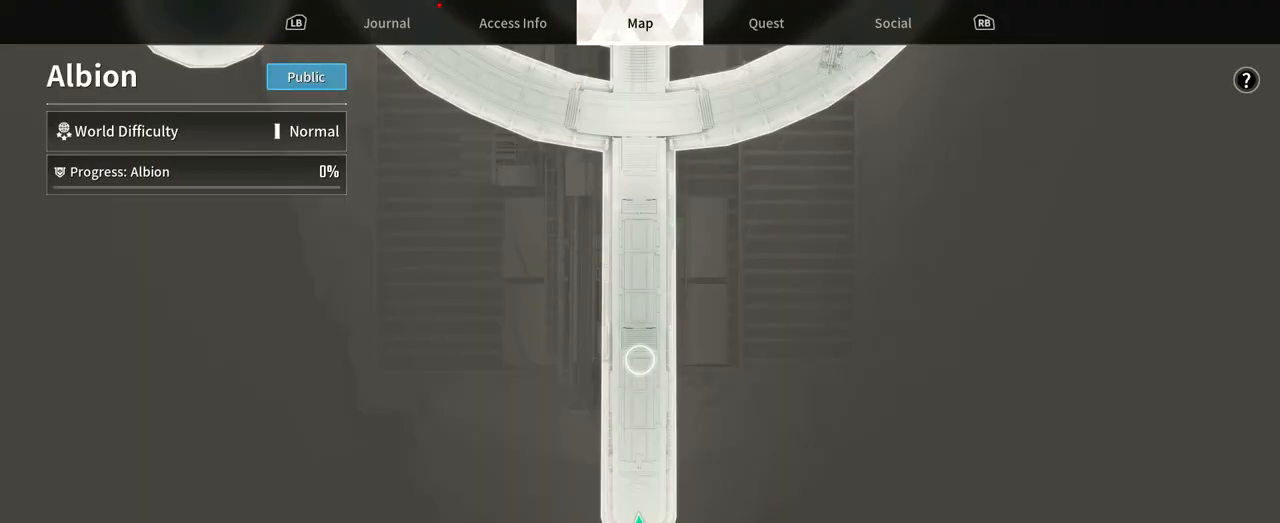
{"dt_ms": 500, "buttons": [], "left_stick": "center", "right_stick": "center", "events": []}
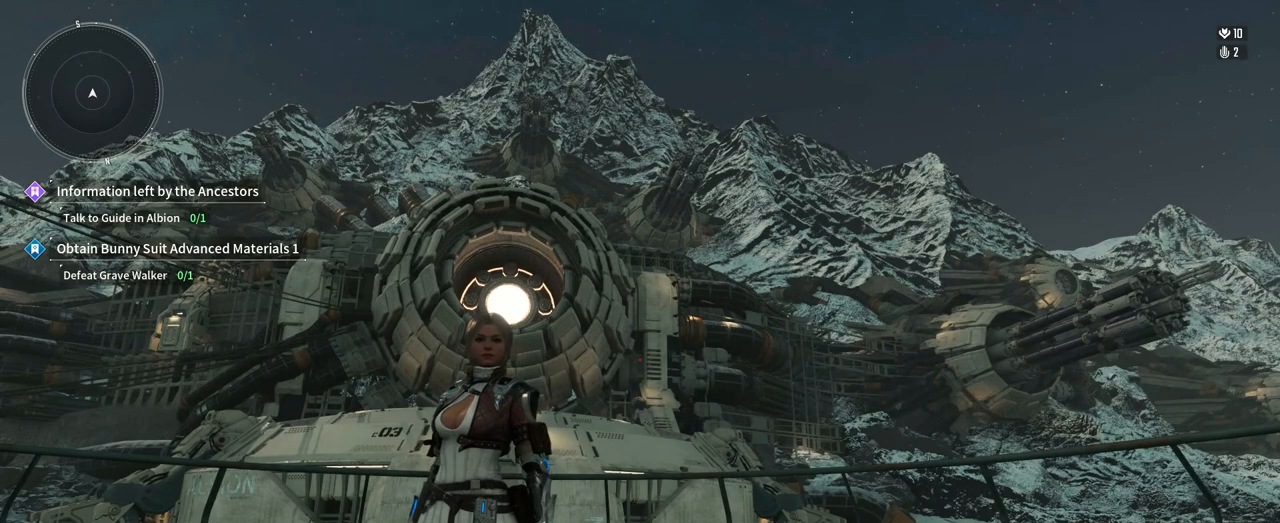
{"dt_ms": 500, "buttons": [], "left_stick": "center", "right_stick": "center", "events": []}
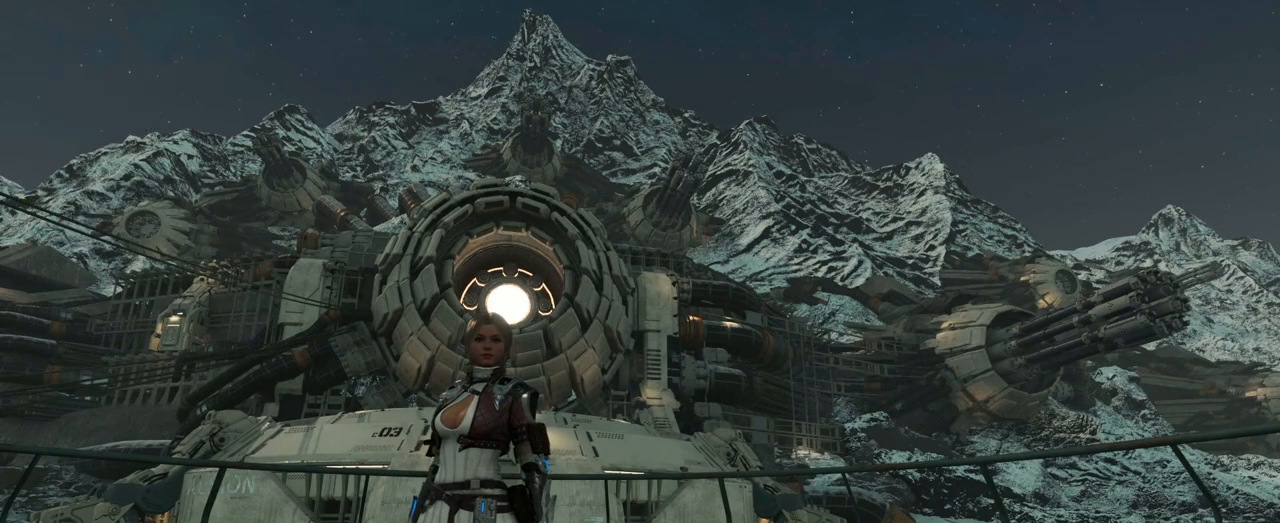
{"dt_ms": 500, "buttons": [], "left_stick": "center", "right_stick": "center", "events": []}
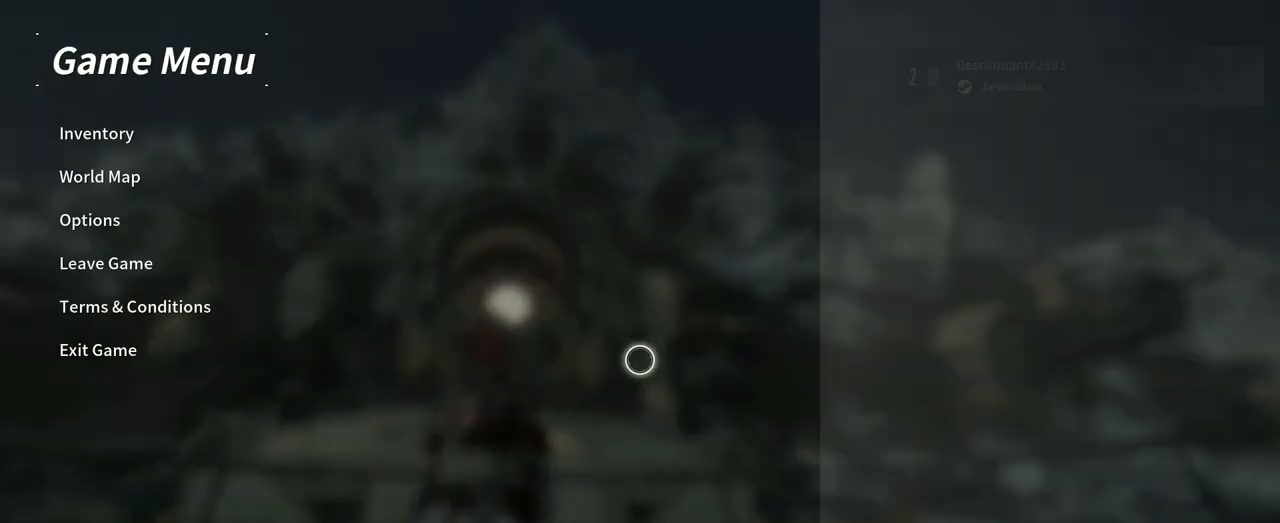
{"dt_ms": 500, "buttons": [], "left_stick": "center", "right_stick": "center", "events": []}
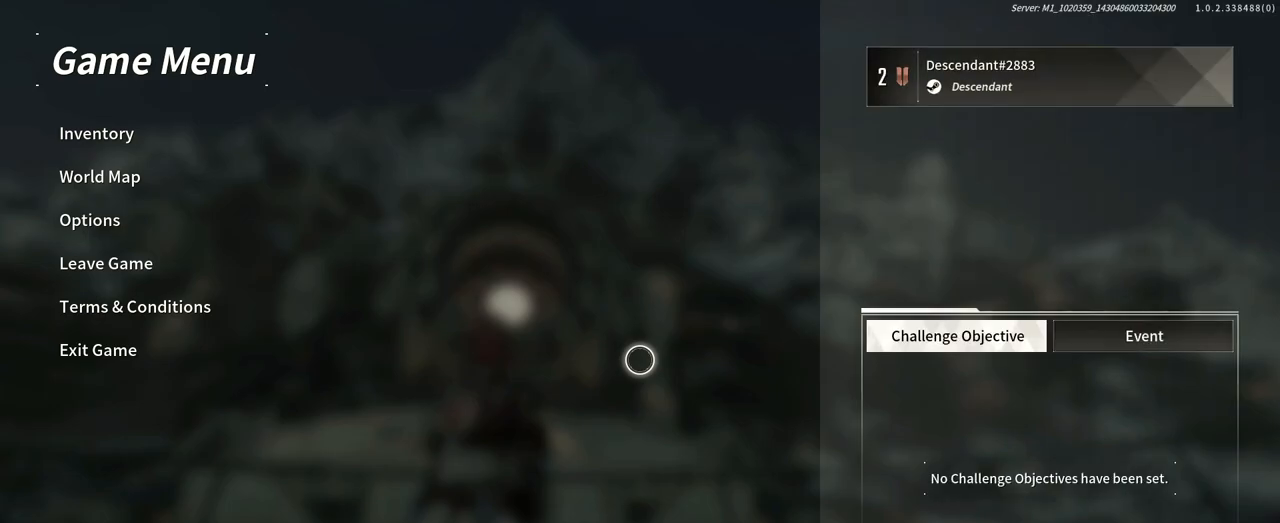
{"dt_ms": 500, "buttons": [], "left_stick": "left", "right_stick": "center", "events": [[167, "left_stick", "left"]]}
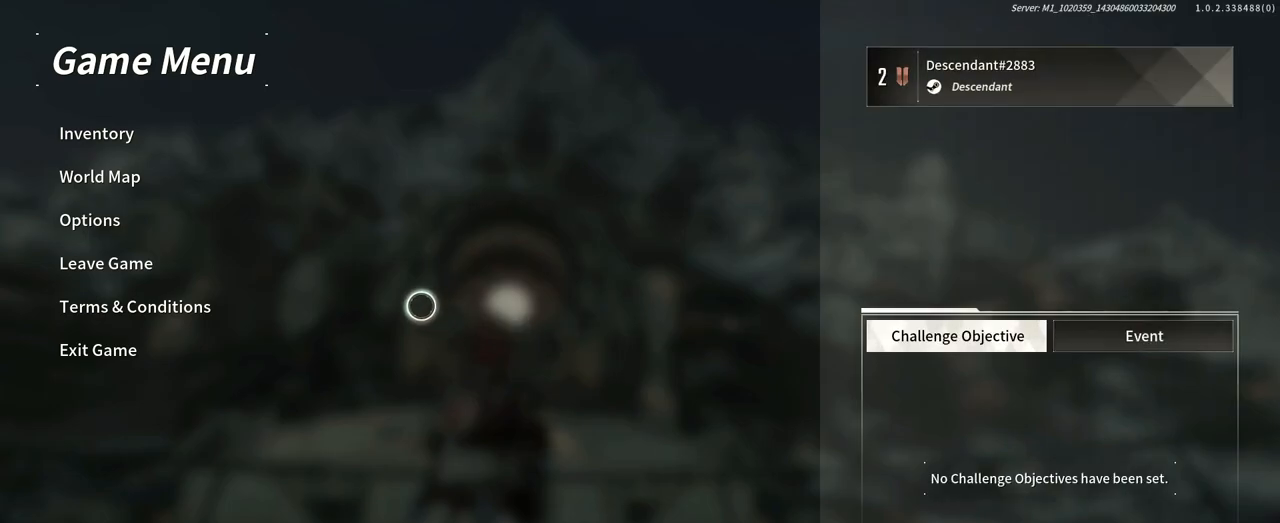
{"dt_ms": 500, "buttons": [], "left_stick": "center", "right_stick": "center", "events": [[483, "left_stick", "center"]]}
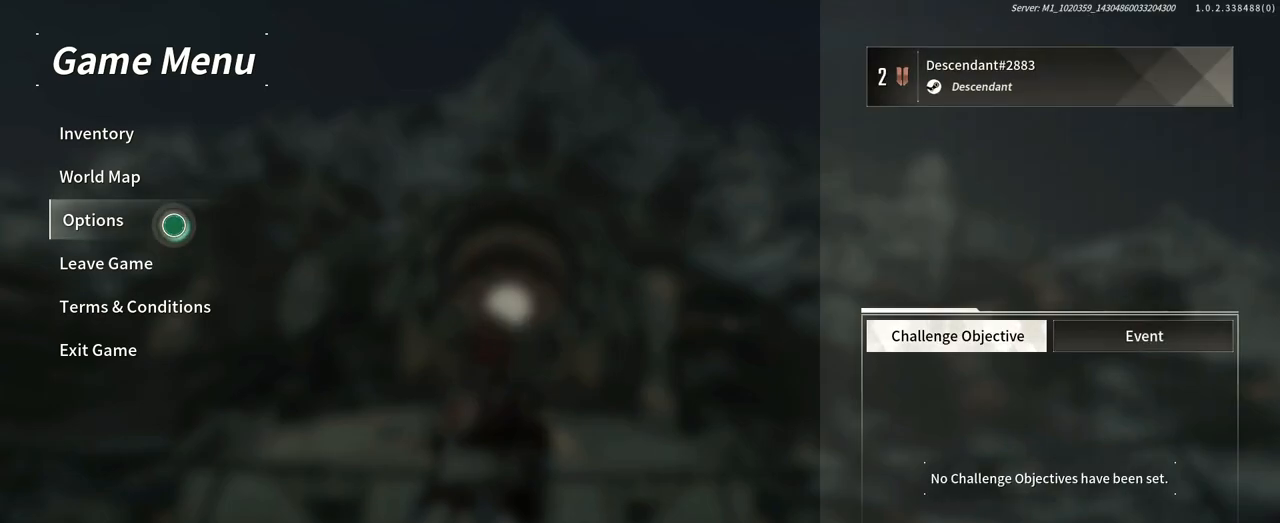
{"dt_ms": 500, "buttons": [], "left_stick": "center", "right_stick": "center", "events": []}
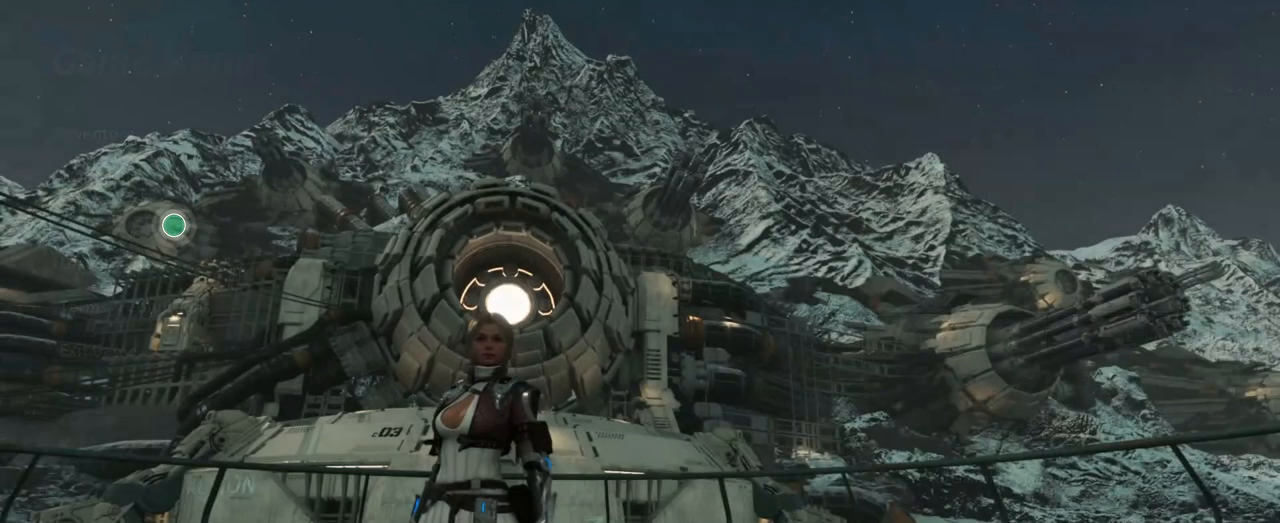
{"dt_ms": 500, "buttons": [], "left_stick": "center", "right_stick": "center", "events": []}
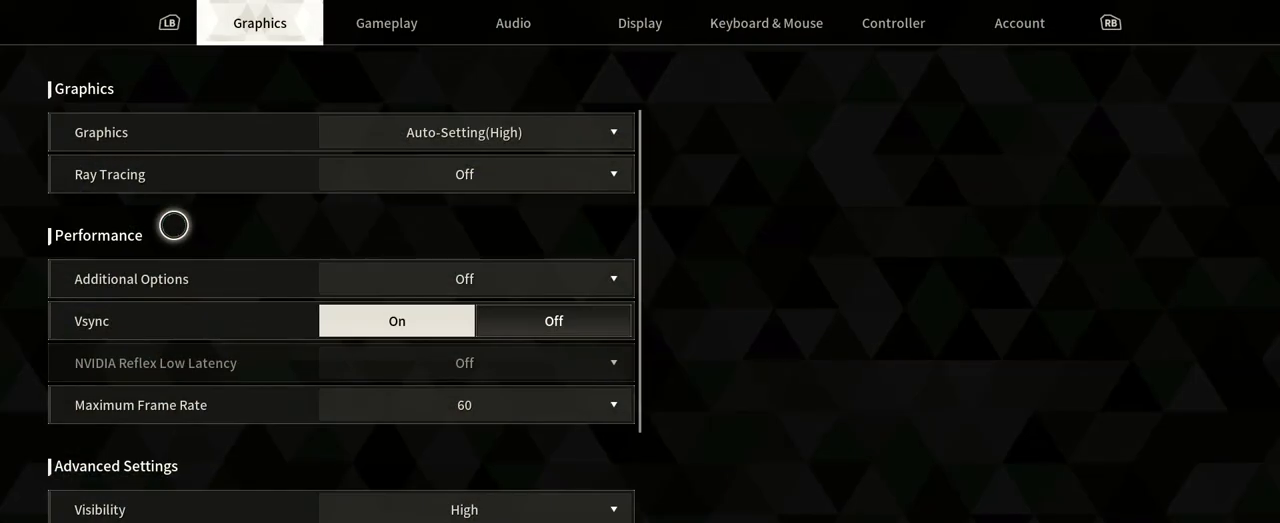
{"dt_ms": 500, "buttons": [], "left_stick": "up-right", "right_stick": "center", "events": [[100, "left_stick", "down-right"], [333, "left_stick", "right"], [433, "left_stick", "up-right"]]}
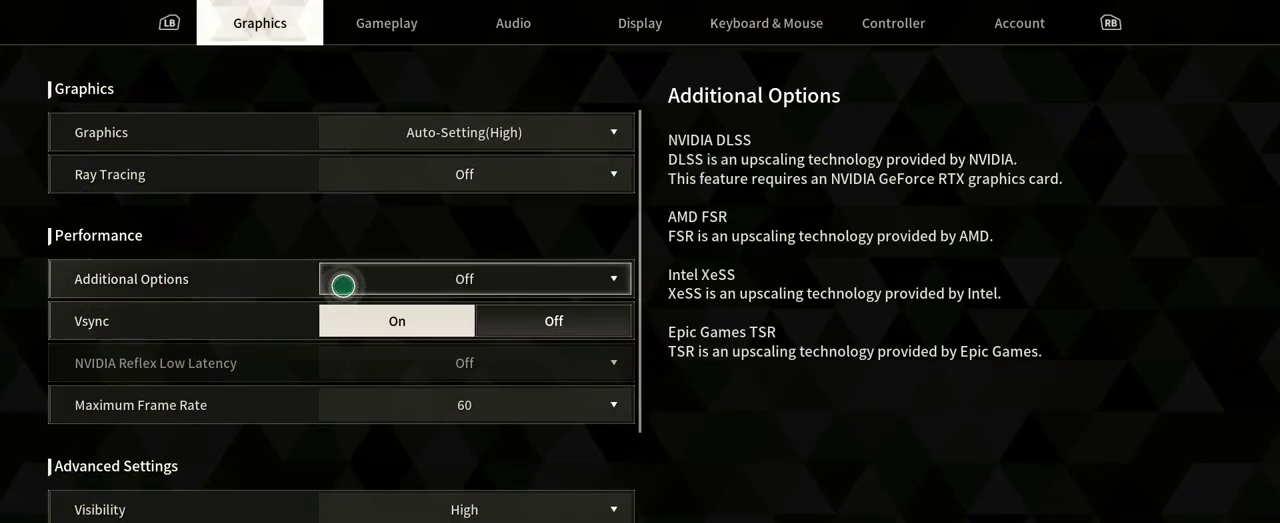
{"dt_ms": 500, "buttons": [], "left_stick": "up-left", "right_stick": "center", "events": [[233, "left_stick", "up"], [417, "left_stick", "up-left"]]}